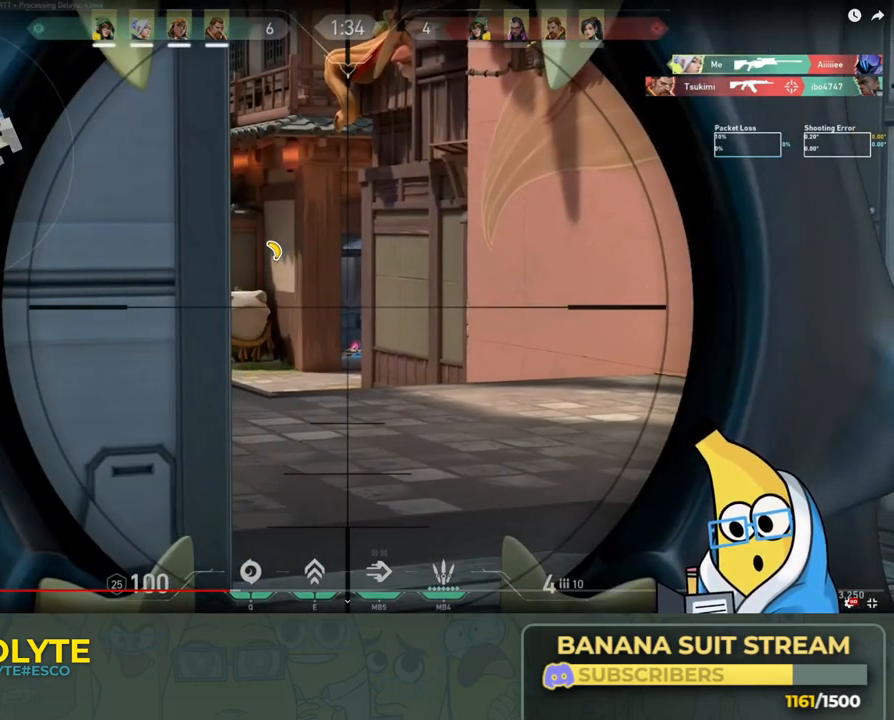
Gameplay with keyboard; each line is a JSON object with the keys held at the frame after it. "events" lists presses ("down") and releases ("up") of "a", "ctrl", "d", "e", "q", "s", "shift", "space" and "w" between this image and that frame as [ms after this image, input, new state], when the widget could be followed in between. No other keys are recorded. Mouse input is not recorded.
{"keys": [], "events": [[366, "d", "up"]]}
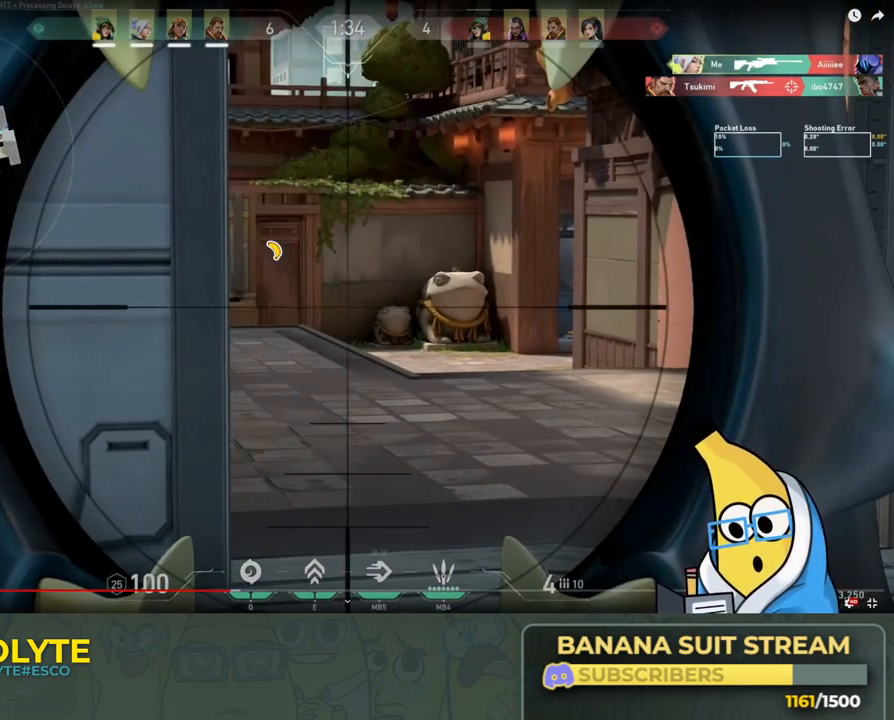
{"keys": ["d"], "events": [[16, "d", "down"]]}
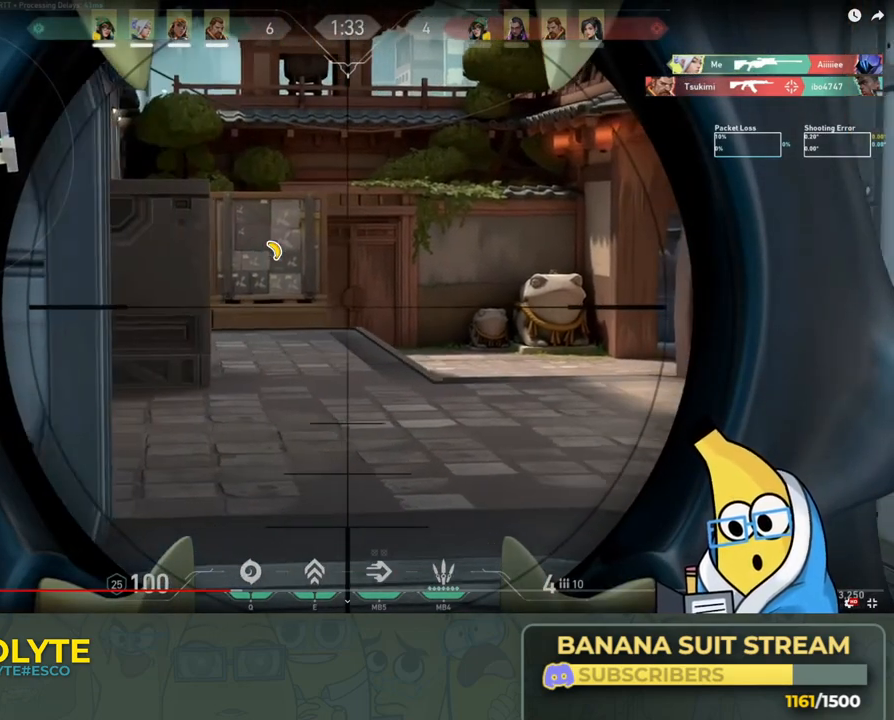
{"keys": ["d"], "events": [[116, "d", "up"], [266, "d", "down"]]}
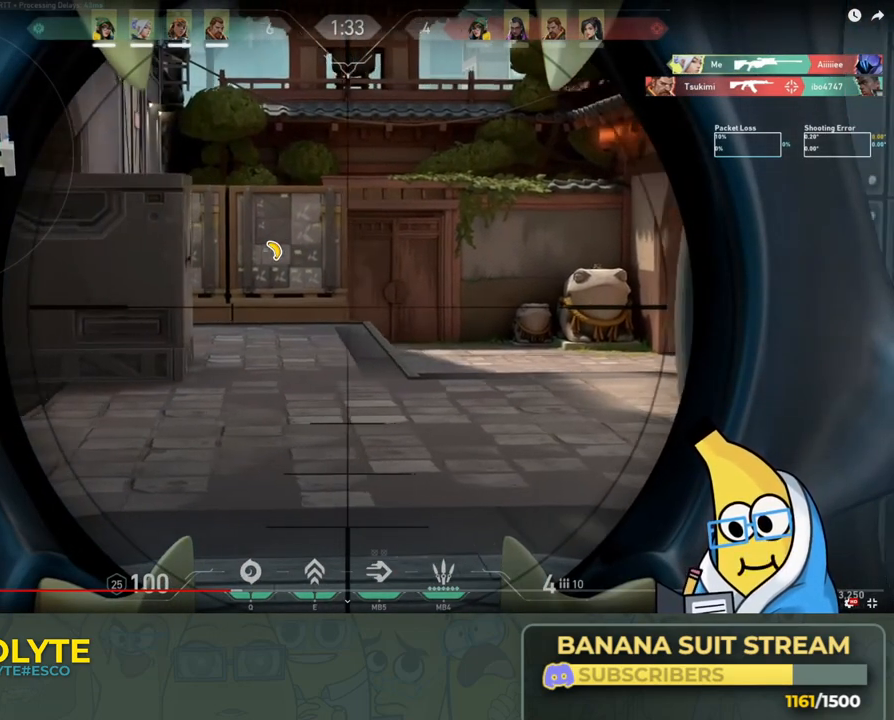
{"keys": ["ctrl", "d"], "events": [[133, "d", "up"], [266, "d", "down"], [333, "ctrl", "down"]]}
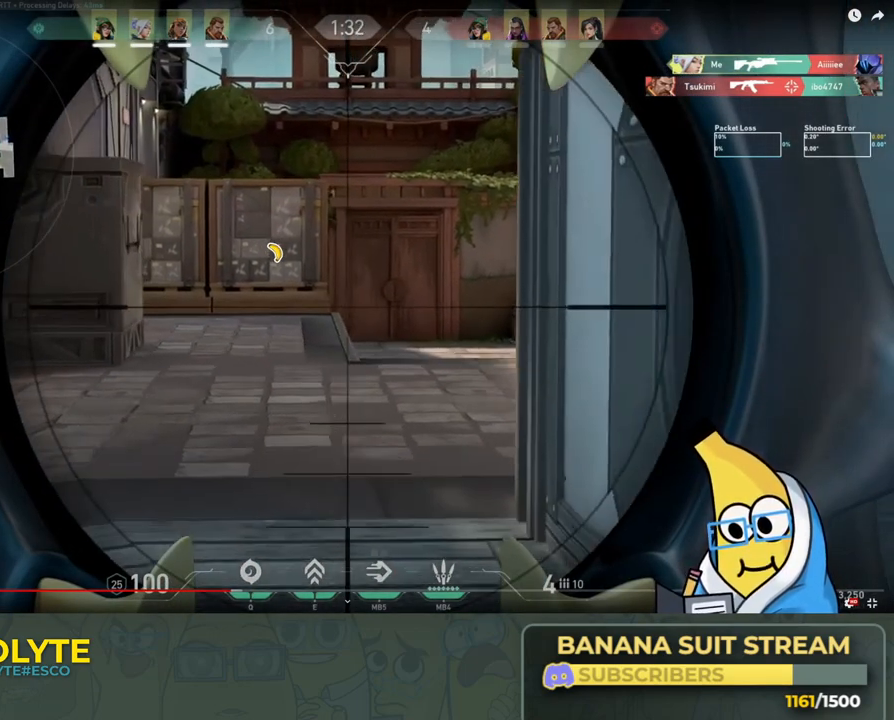
{"keys": ["d"], "events": [[50, "ctrl", "up"], [250, "d", "up"], [466, "d", "down"]]}
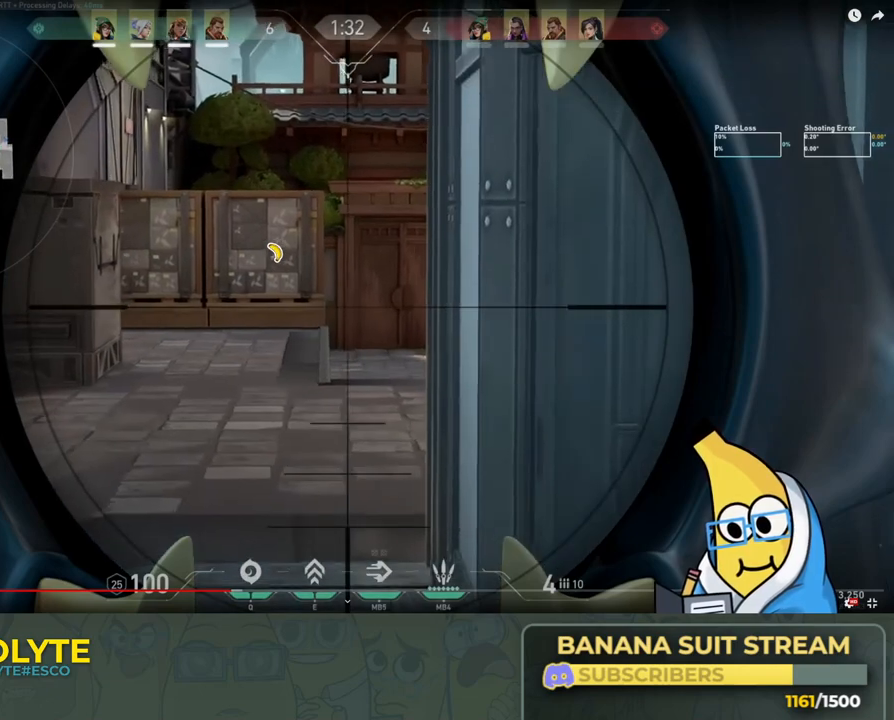
{"keys": ["ctrl"], "events": [[116, "d", "up"], [216, "d", "down"], [316, "d", "up"], [333, "ctrl", "down"]]}
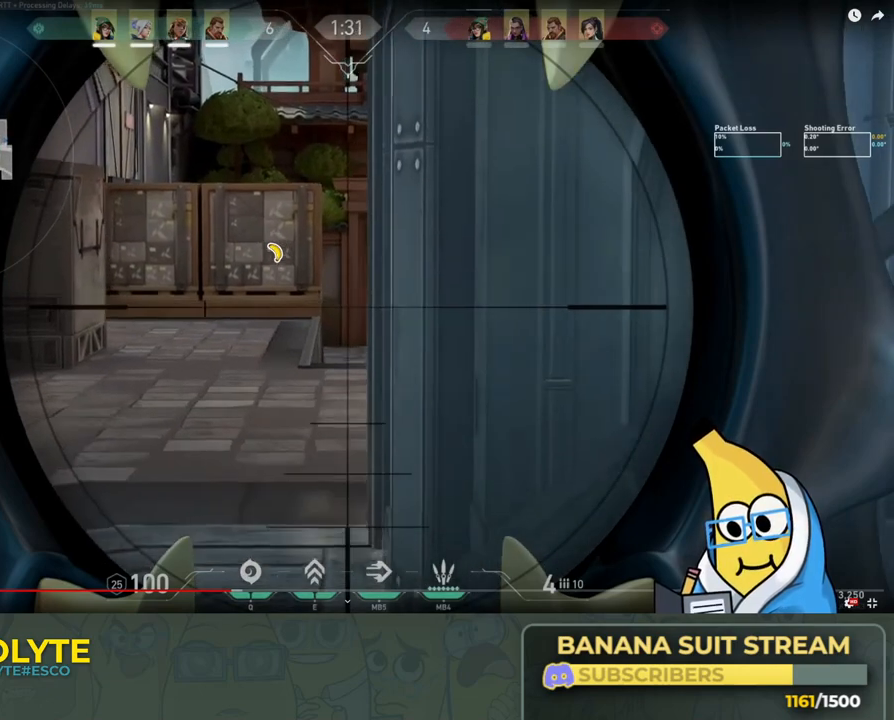
{"keys": ["ctrl"], "events": []}
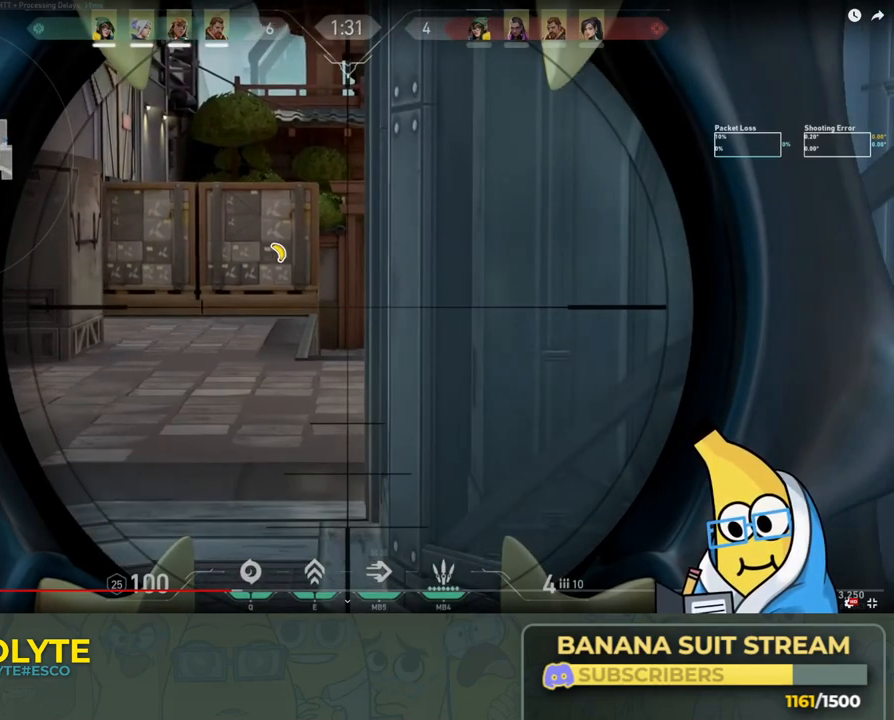
{"keys": ["ctrl"], "events": []}
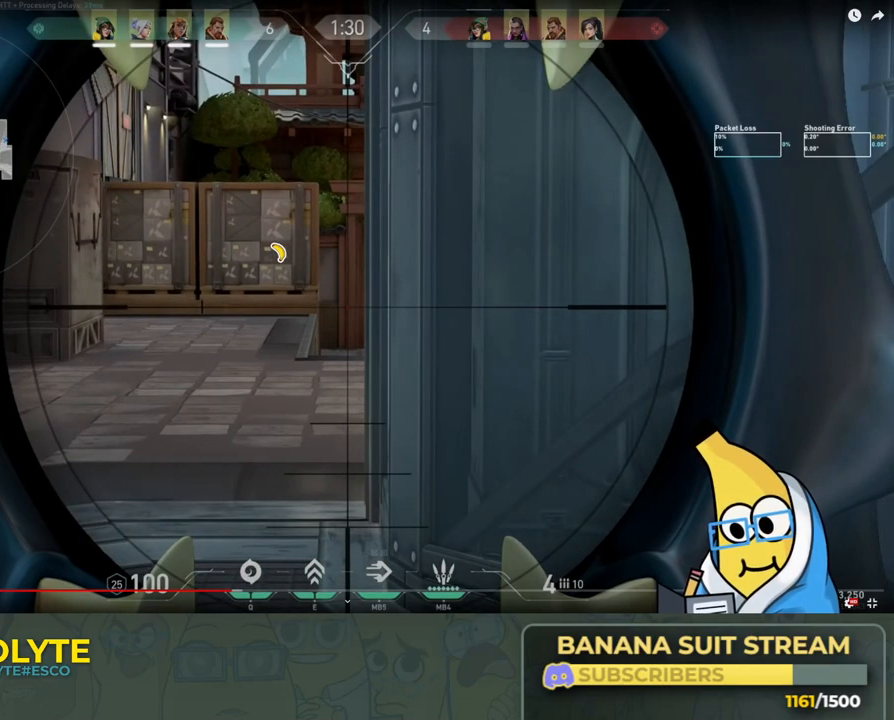
{"keys": ["ctrl"], "events": []}
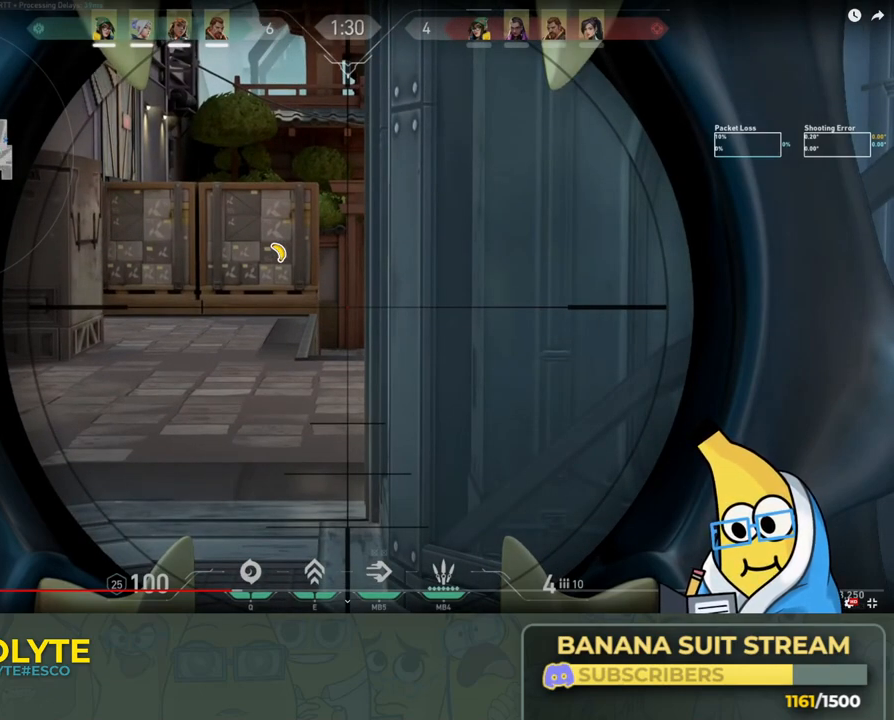
{"keys": ["ctrl"], "events": []}
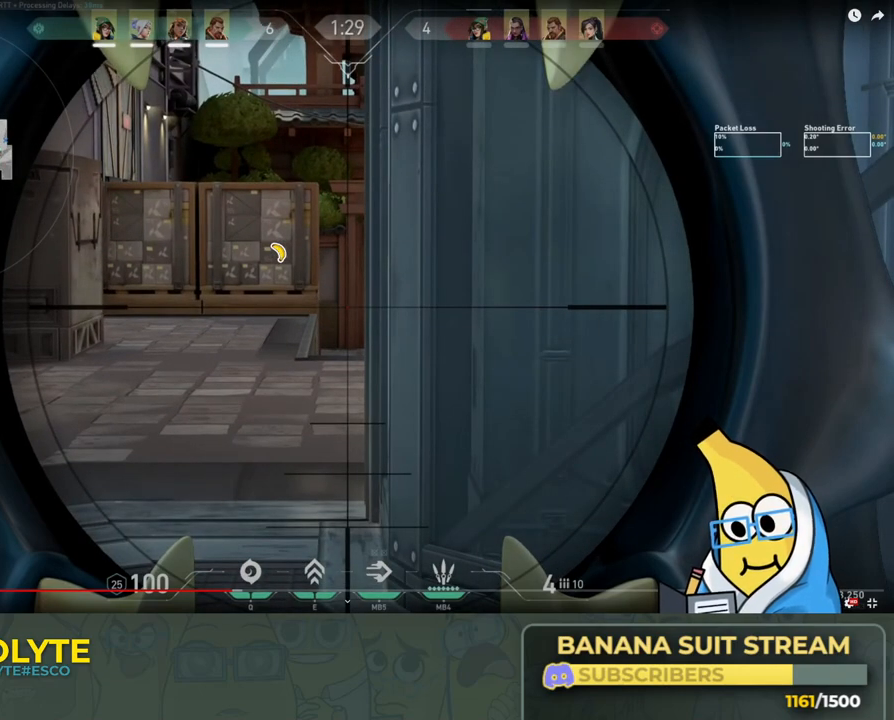
{"keys": ["ctrl"], "events": []}
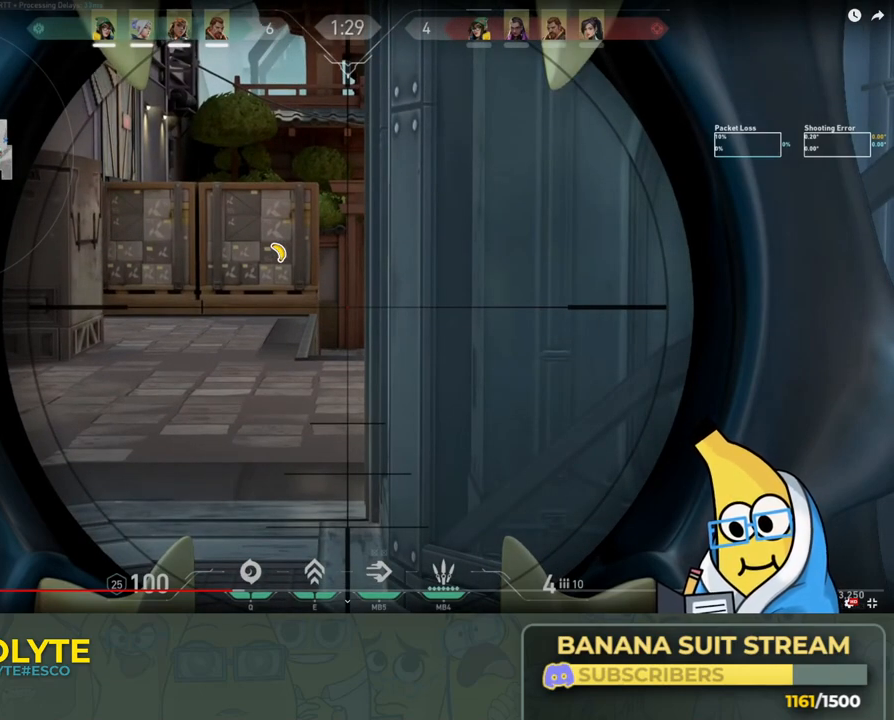
{"keys": [], "events": [[366, "ctrl", "up"]]}
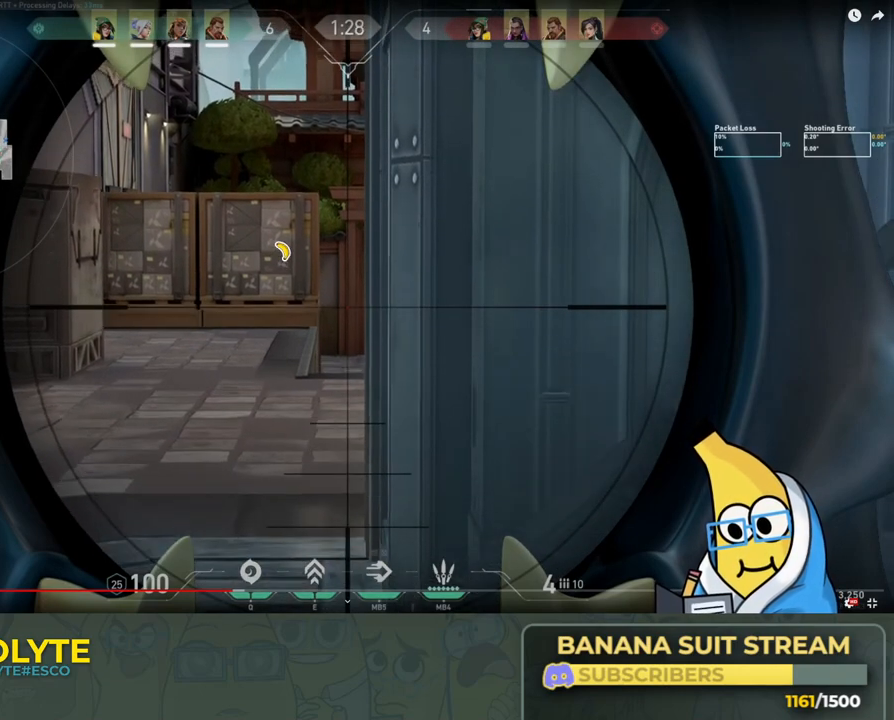
{"keys": [], "events": []}
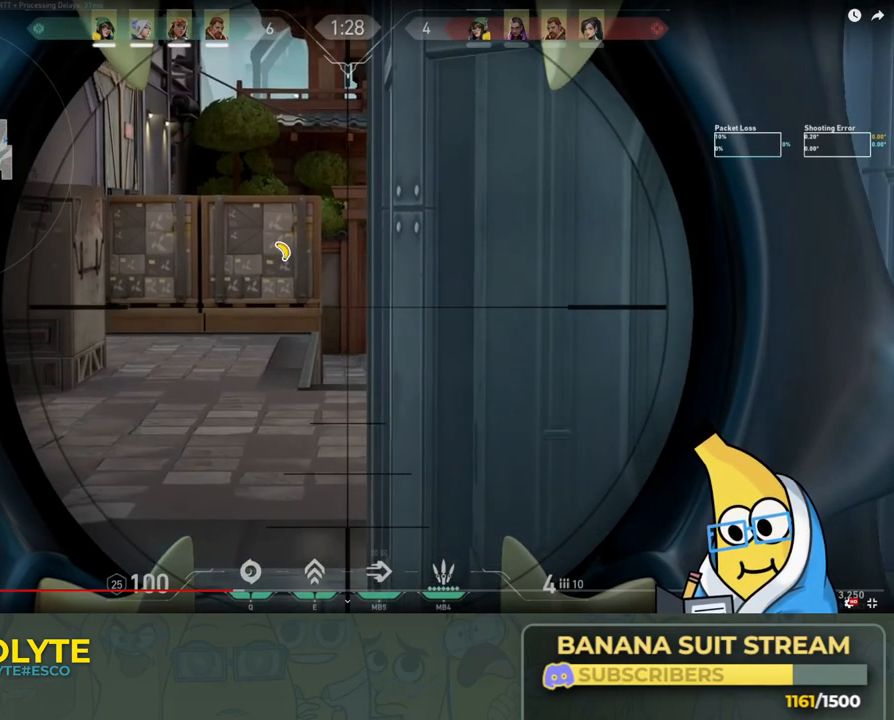
{"keys": ["s"], "events": [[116, "s", "down"]]}
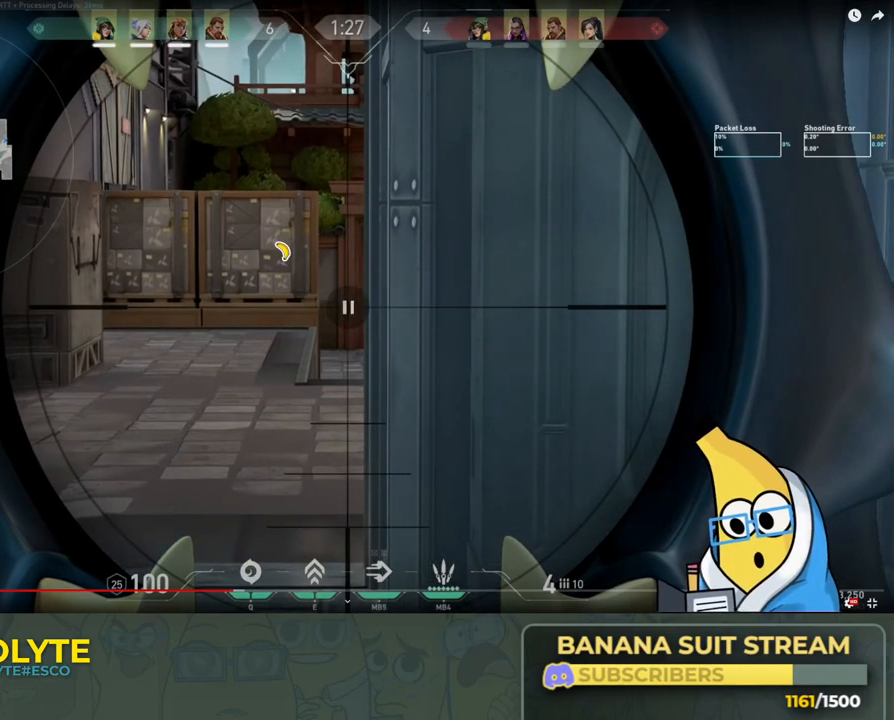
{"keys": ["s"], "events": []}
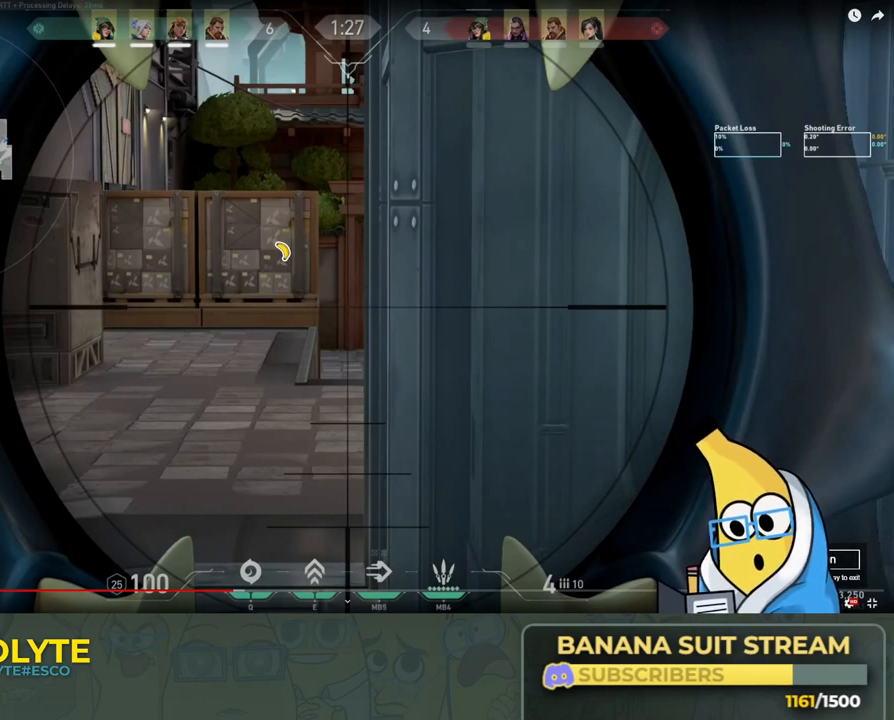
{"keys": ["s"], "events": []}
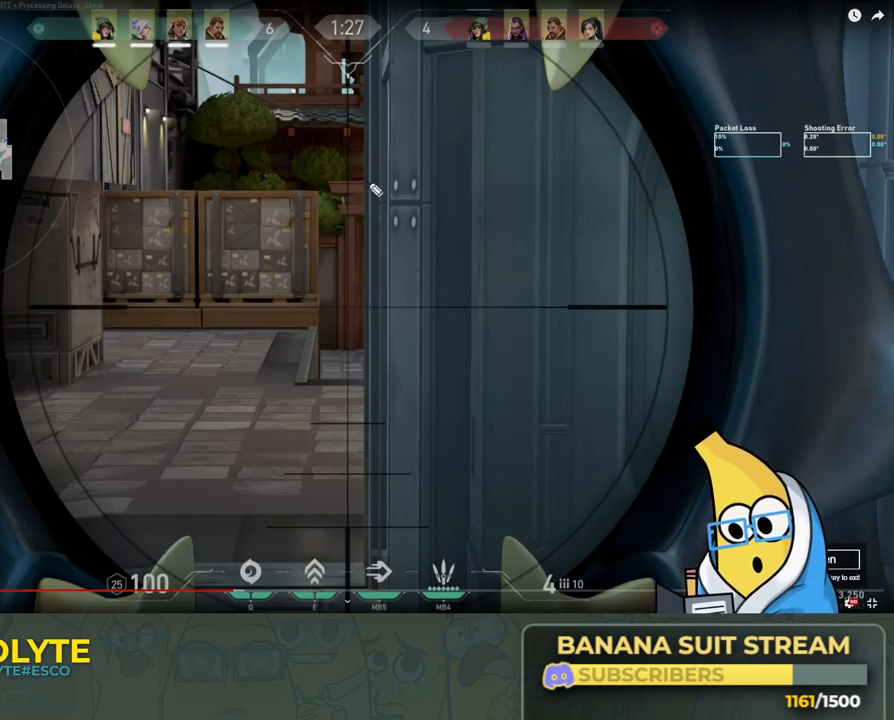
{"keys": ["s"], "events": []}
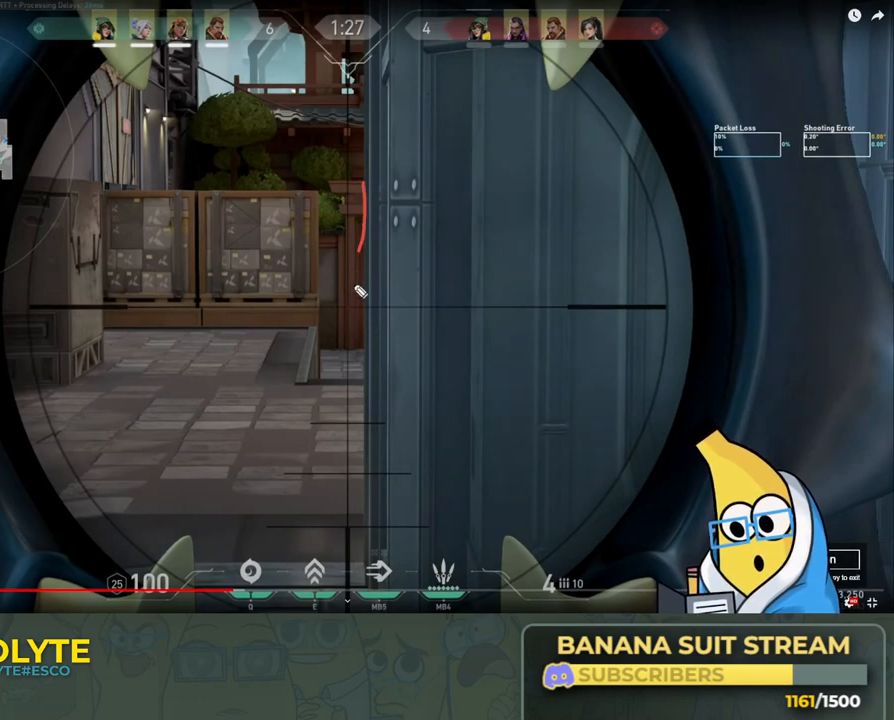
{"keys": ["s"], "events": []}
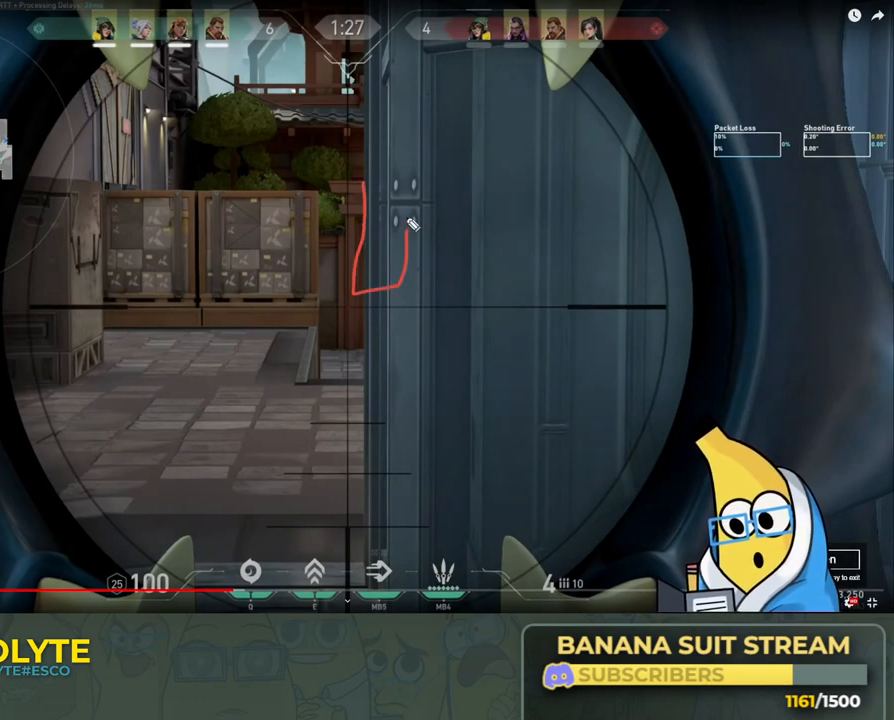
{"keys": ["s"], "events": []}
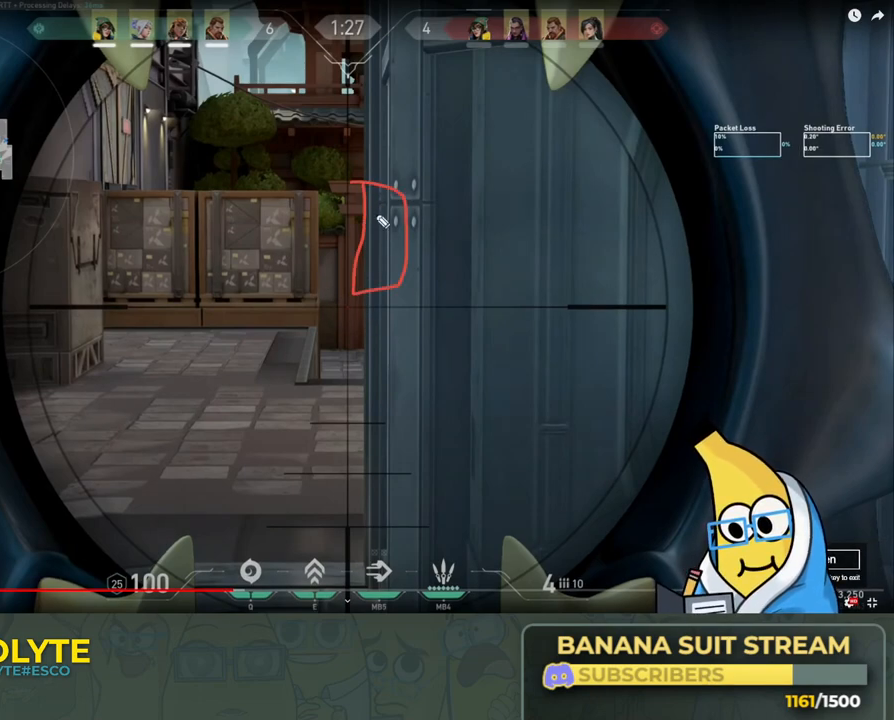
{"keys": ["s"], "events": []}
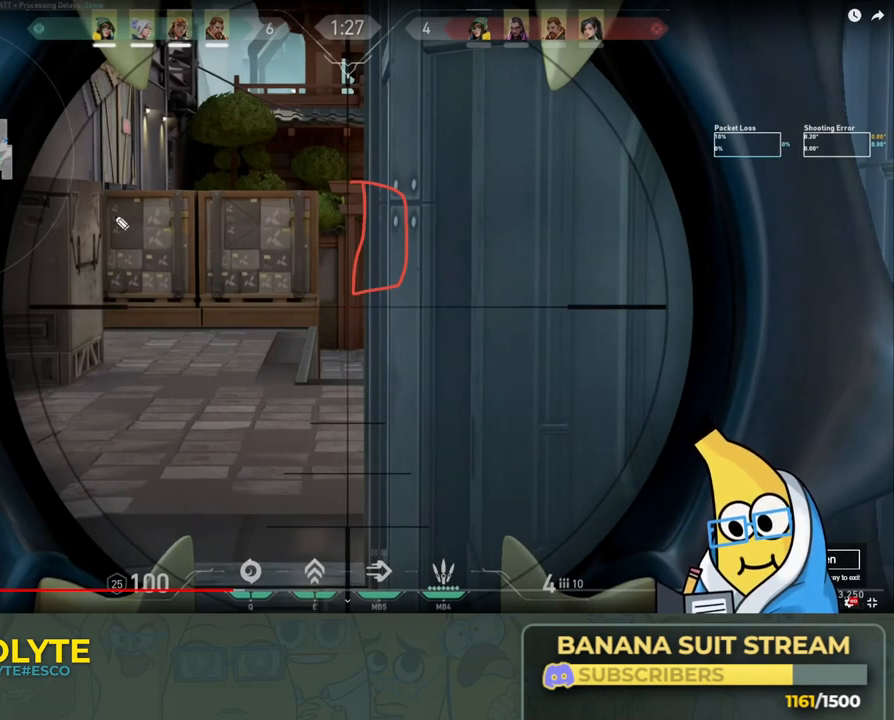
{"keys": ["s"], "events": []}
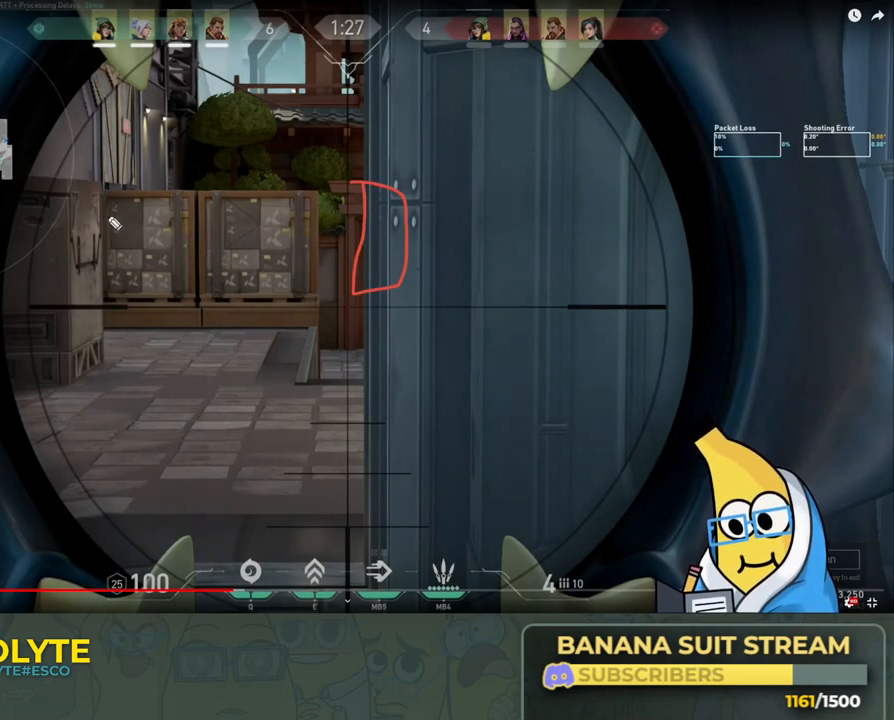
{"keys": ["s"], "events": []}
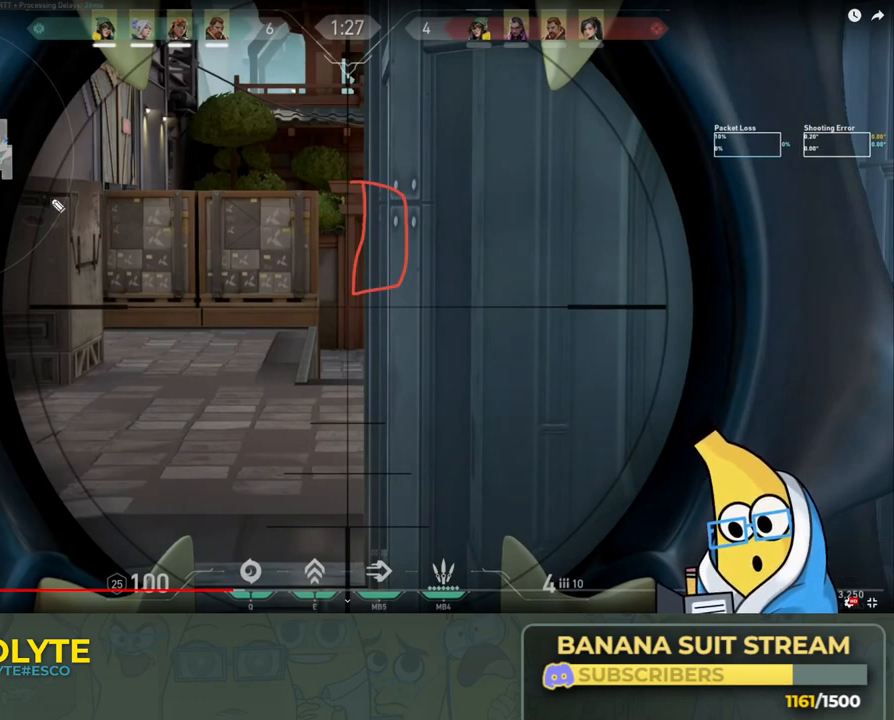
{"keys": ["s"], "events": []}
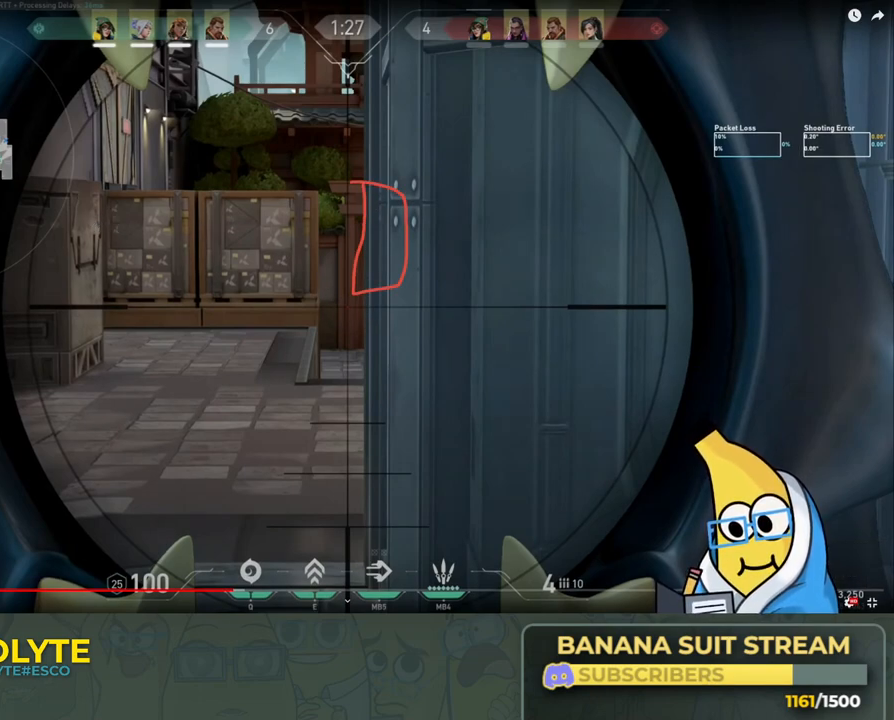
{"keys": ["s"], "events": []}
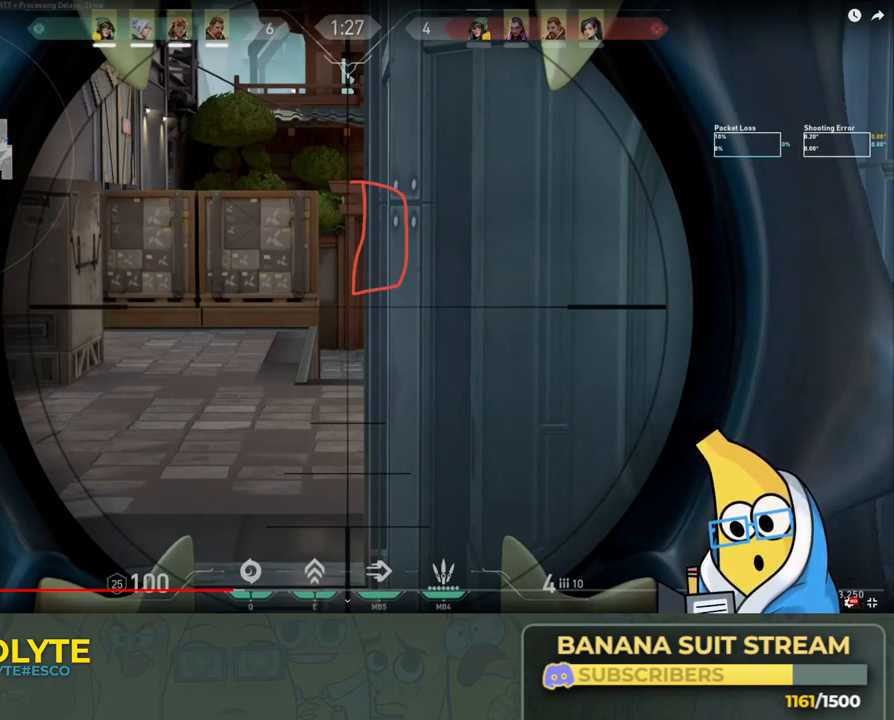
{"keys": ["s"], "events": []}
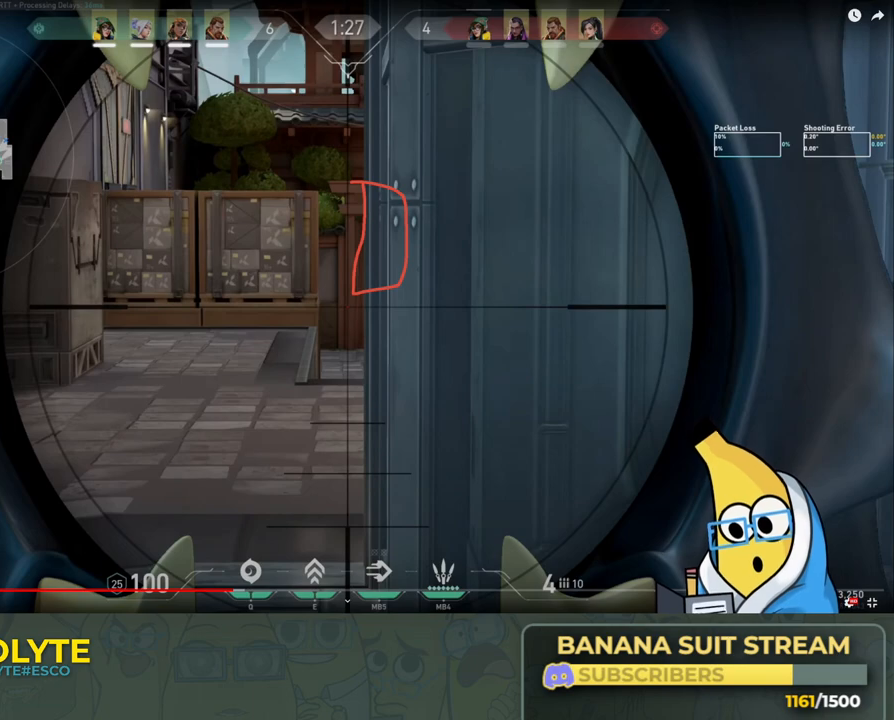
{"keys": ["s"], "events": []}
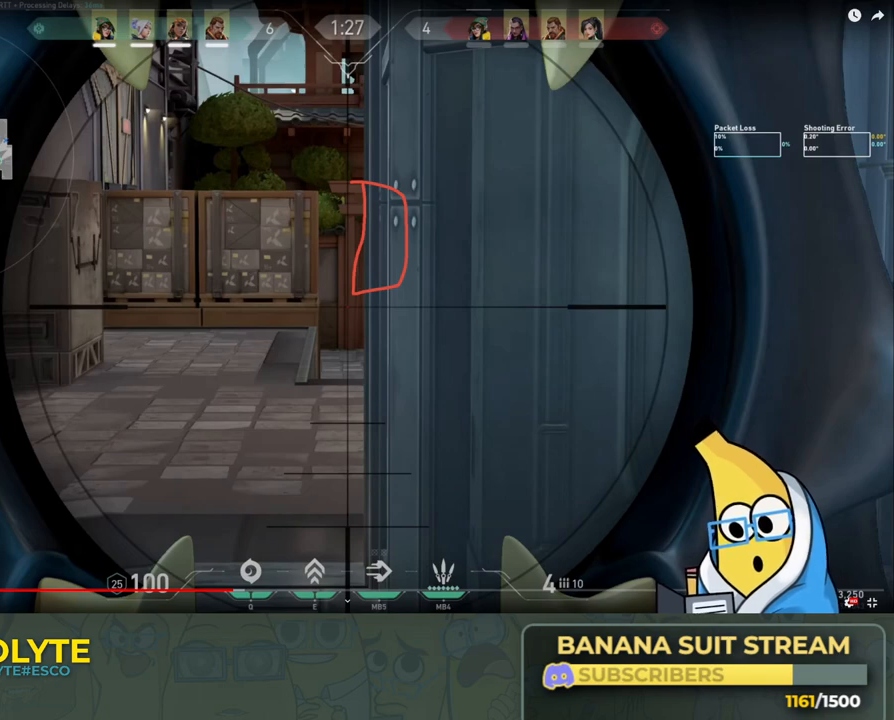
{"keys": ["s"], "events": []}
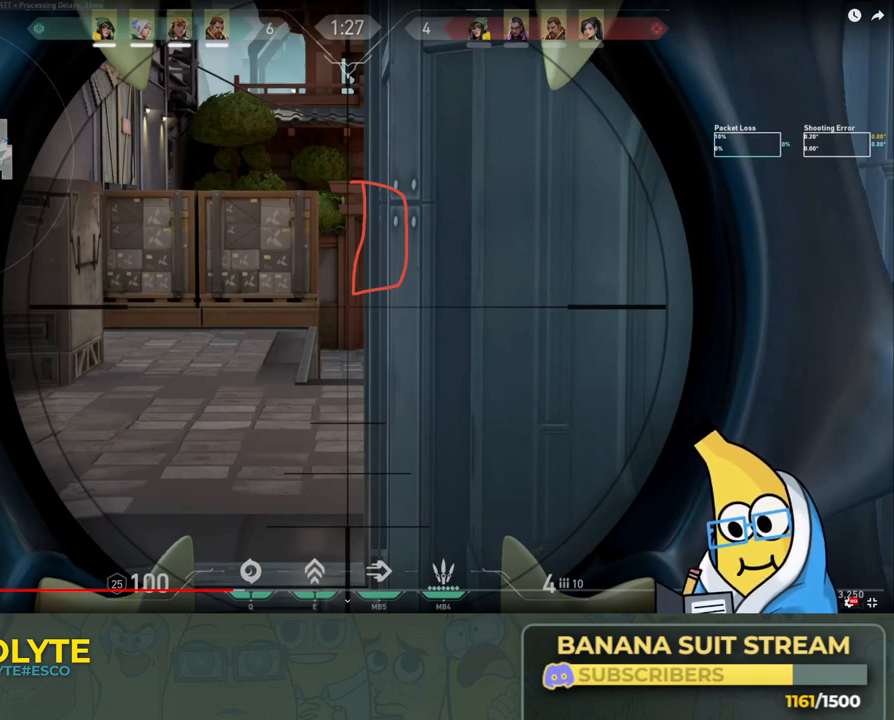
{"keys": ["s"], "events": []}
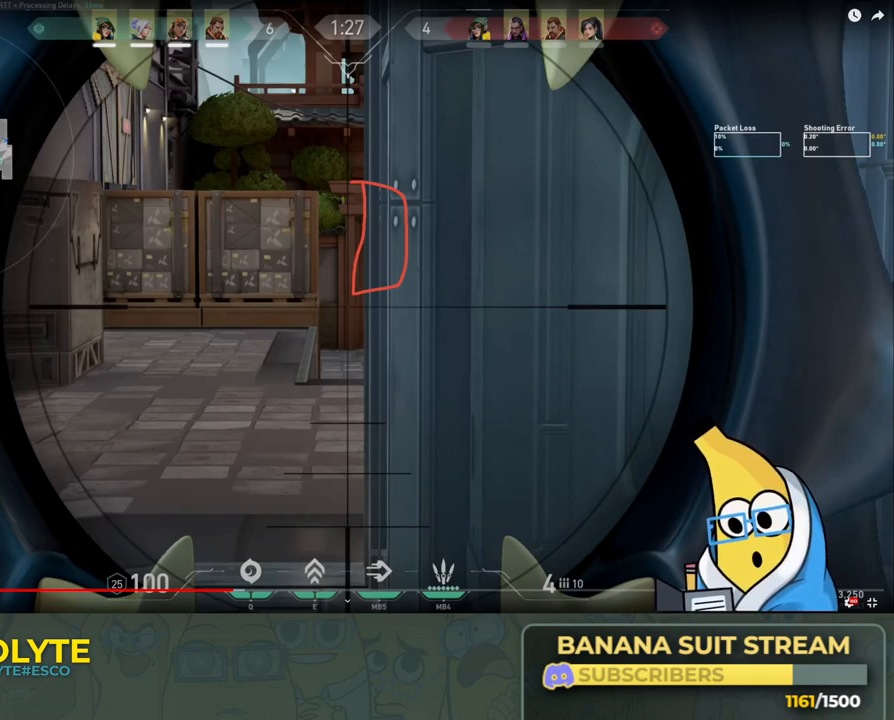
{"keys": ["s"], "events": []}
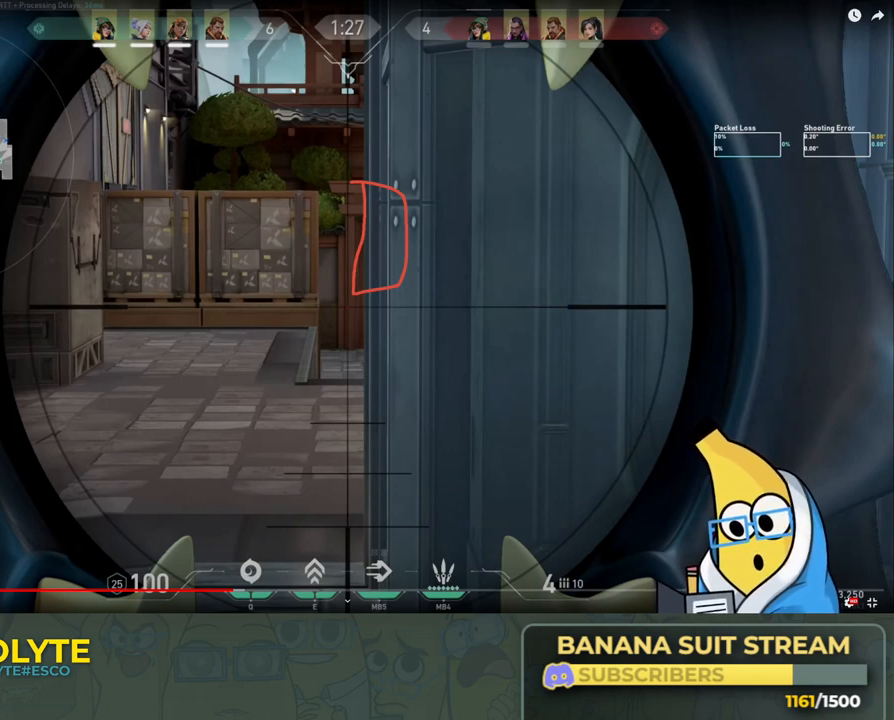
{"keys": ["s"], "events": []}
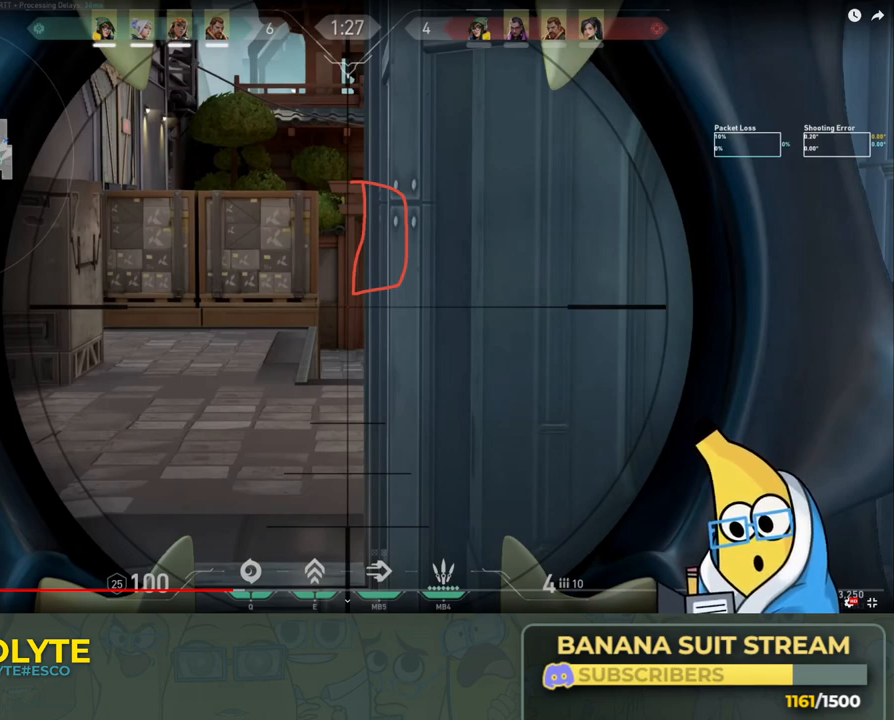
{"keys": ["s"], "events": []}